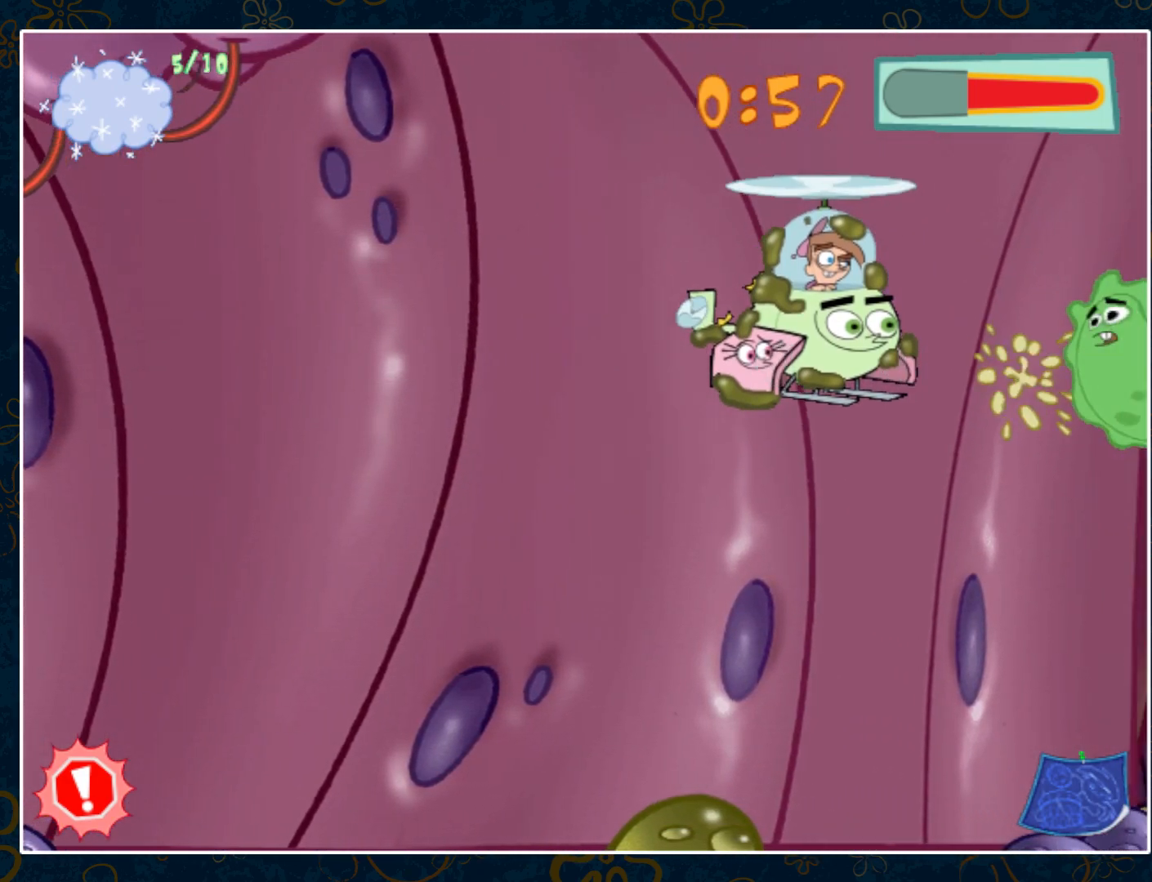
Gameplay with keyboard and mouse; each line is a JSON object with the keys and mouse buttons held at the frame after it. "events" lists presses ("down") and releases ("up") of "ctrl", "down", "escape", "left", "p", "right", "space", "up", "y", "mouse_left", "mouse_wheel" and "mouse_right" between this image and that frame as [ms after this image, input, new state], when the widget could be followed in between. "mouse_left", "mouse_wheel", "mouse_right" = the "left", "wheel", "right" buttons of the "mouse" list. No other keys are recorded. "wheel" means that the mouse wheel is clicked or scrolled. Not read: mouse_move.
{"keys": ["right"], "mouse": [], "events": []}
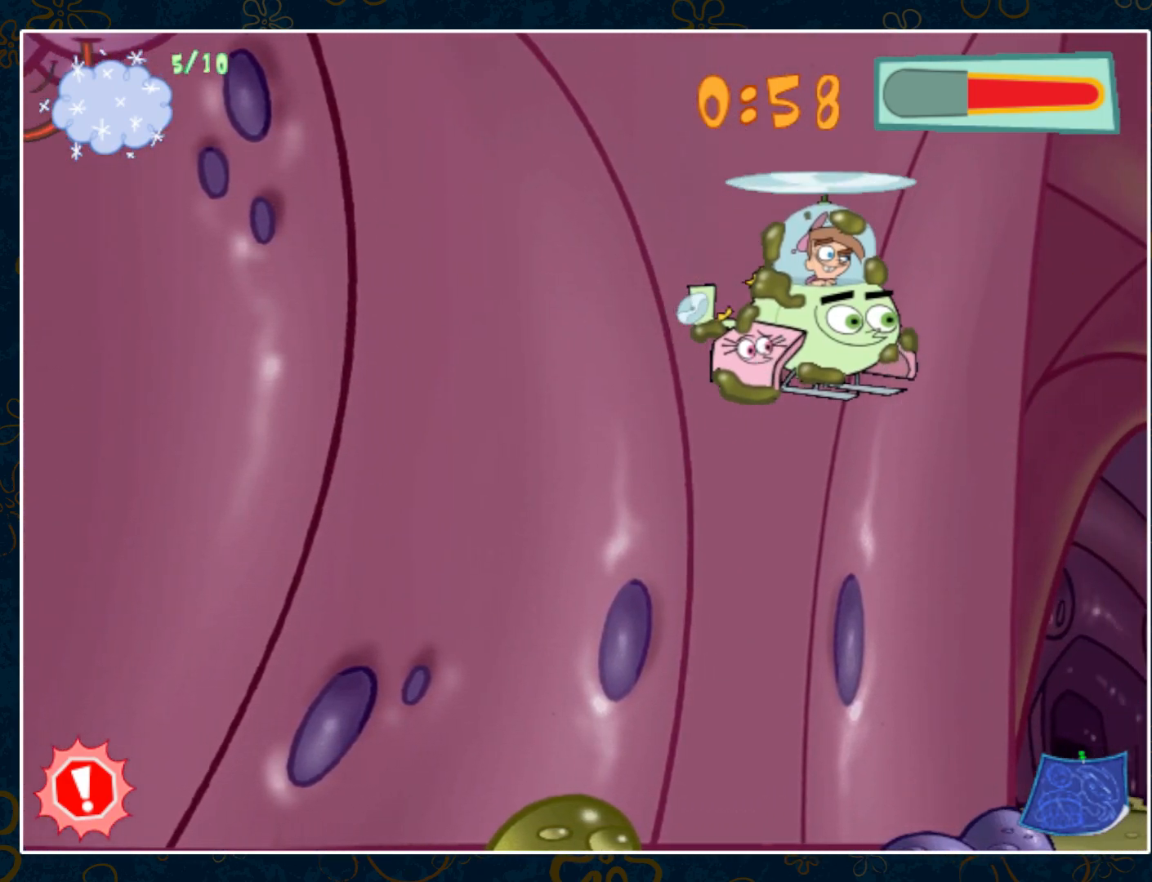
{"keys": ["down", "right"], "mouse": [], "events": [[117, "down", "down"]]}
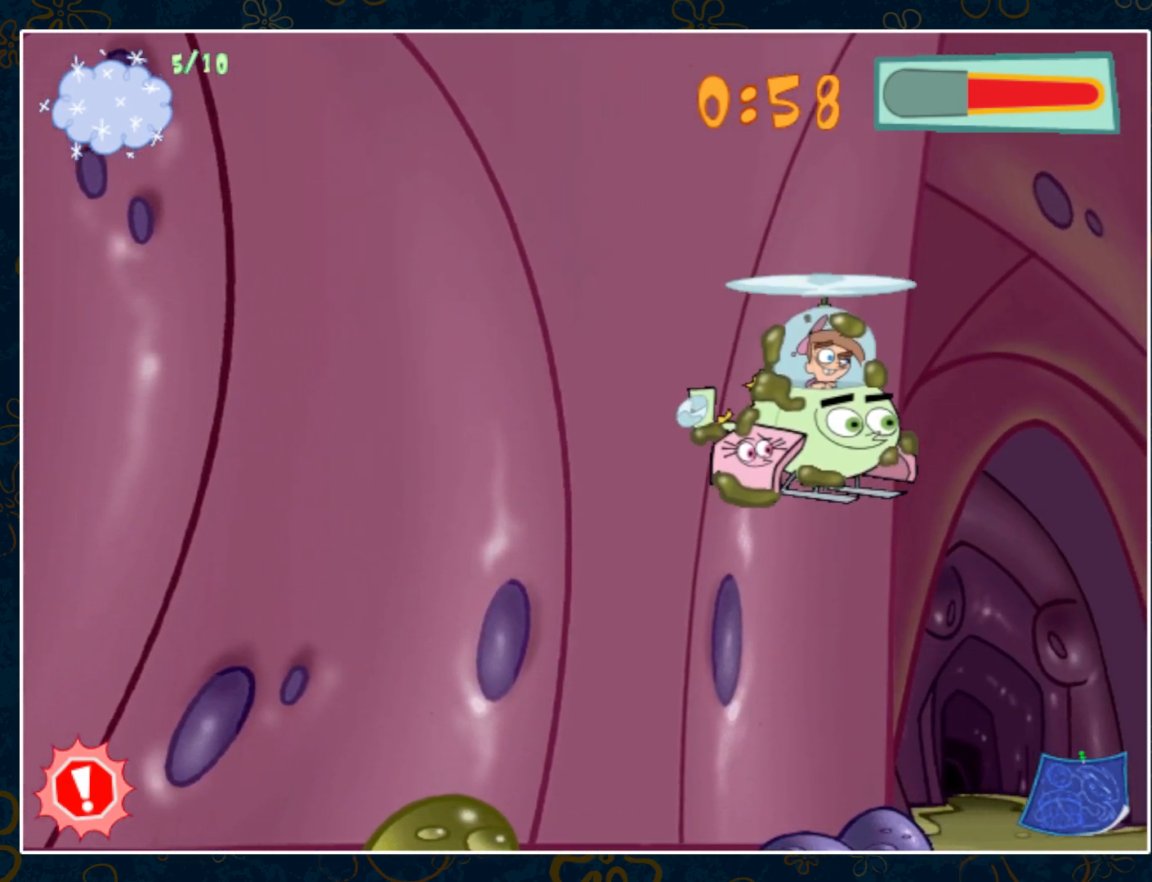
{"keys": ["right"], "mouse": [], "events": [[450, "down", "up"]]}
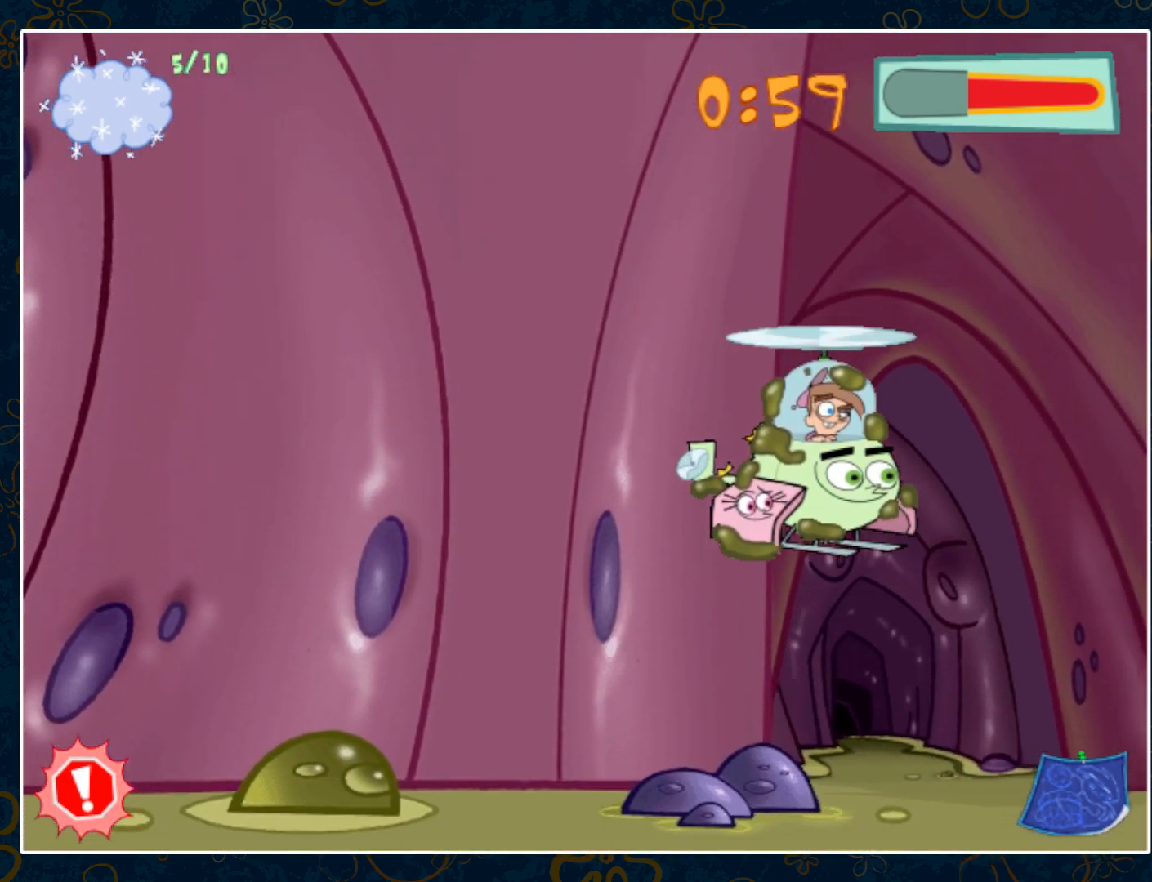
{"keys": ["right"], "mouse": [], "events": []}
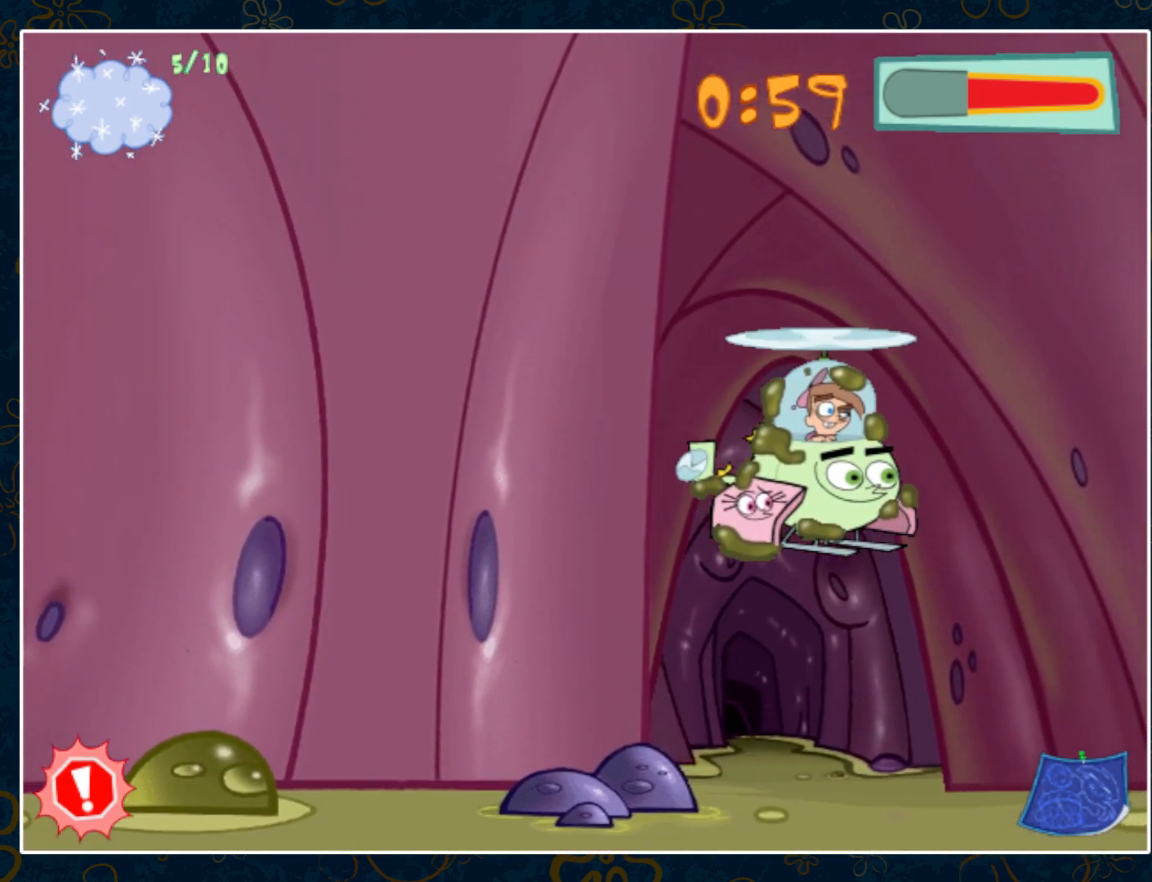
{"keys": ["right"], "mouse": [], "events": [[67, "ctrl", "down"], [200, "ctrl", "up"]]}
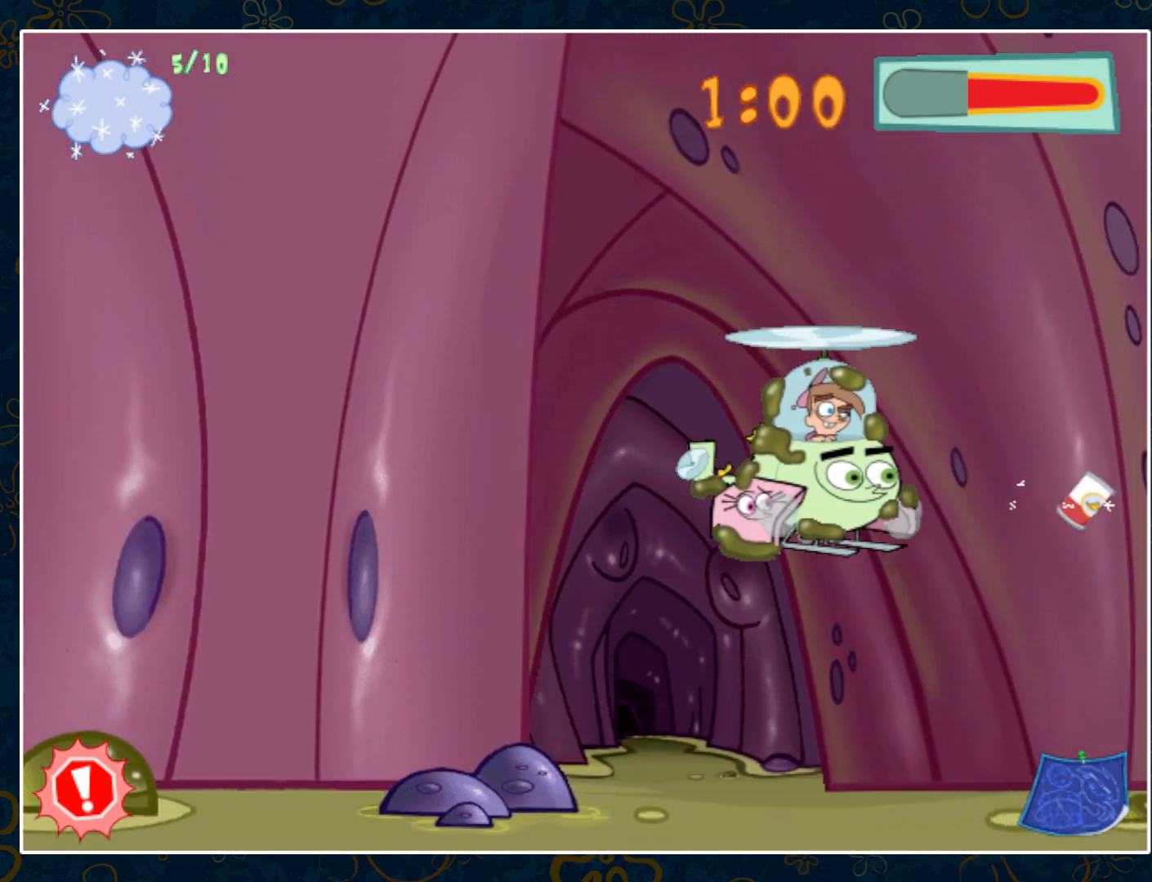
{"keys": ["right", "up"], "mouse": [], "events": [[450, "up", "down"]]}
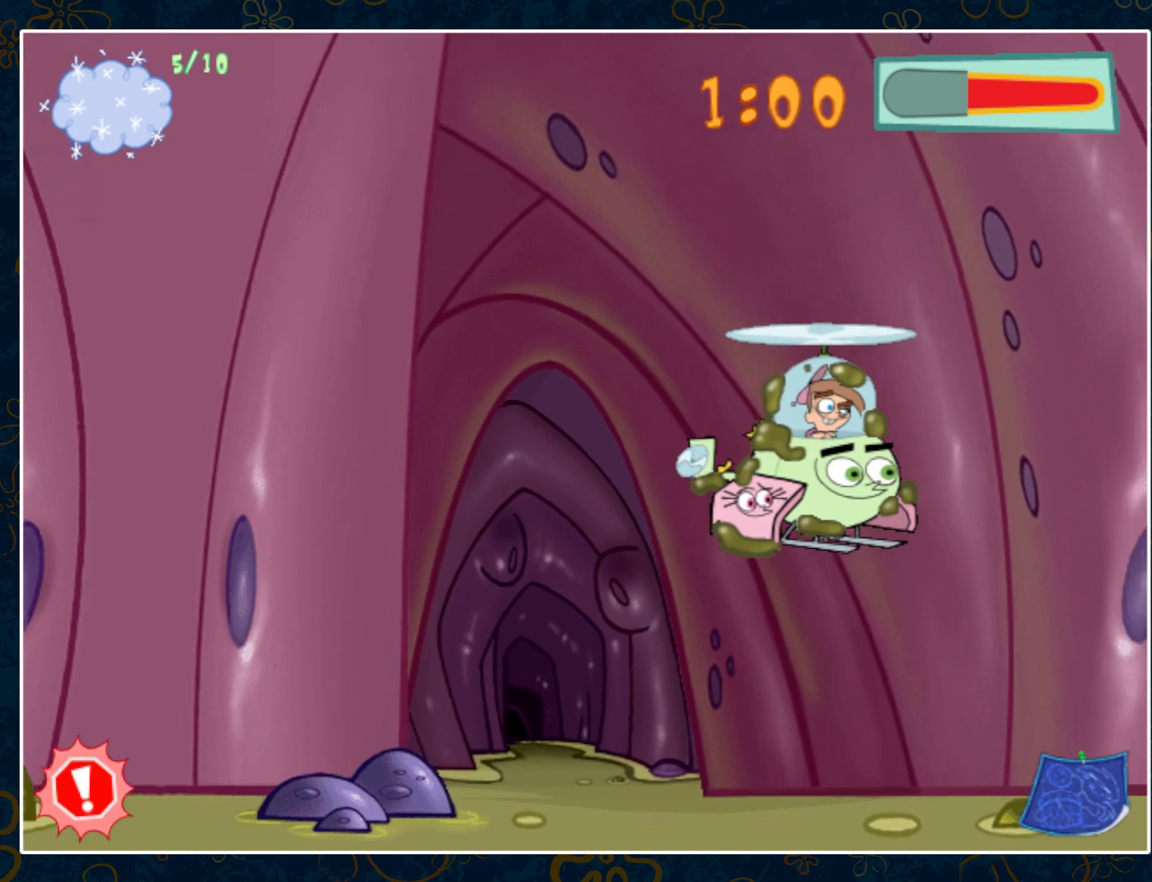
{"keys": ["right"], "mouse": [], "events": [[50, "ctrl", "down"], [233, "ctrl", "up"], [233, "up", "up"]]}
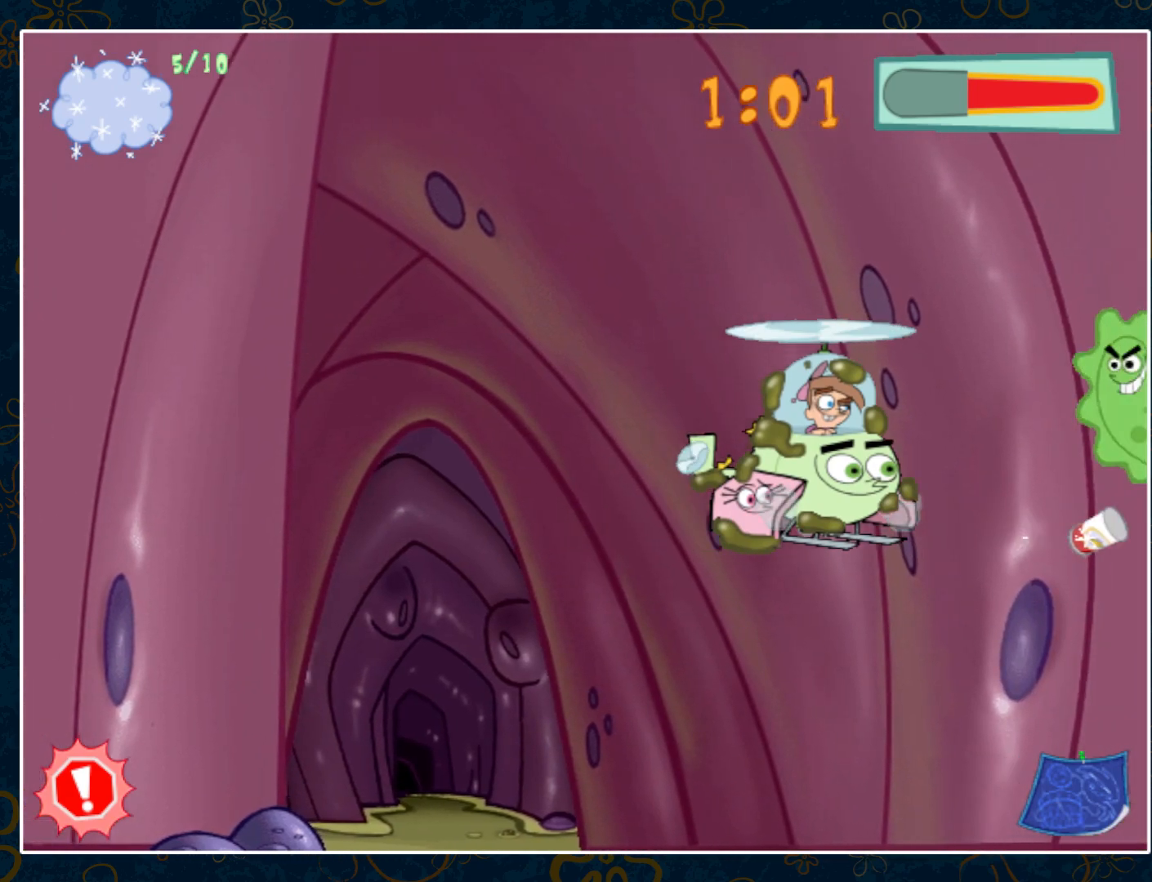
{"keys": ["right", "up"], "mouse": [], "events": [[250, "ctrl", "down"], [300, "up", "down"], [400, "ctrl", "up"]]}
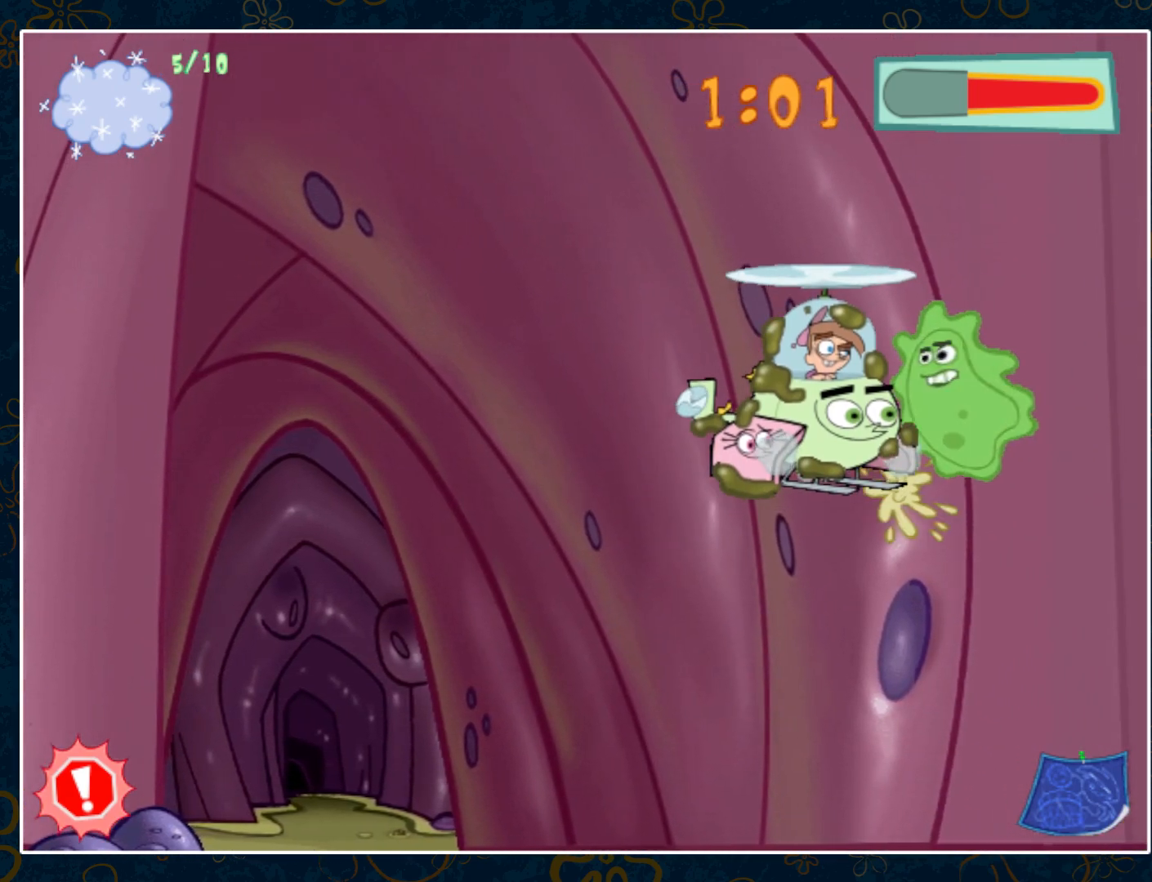
{"keys": ["down", "right"], "mouse": [], "events": [[33, "up", "up"], [217, "down", "down"]]}
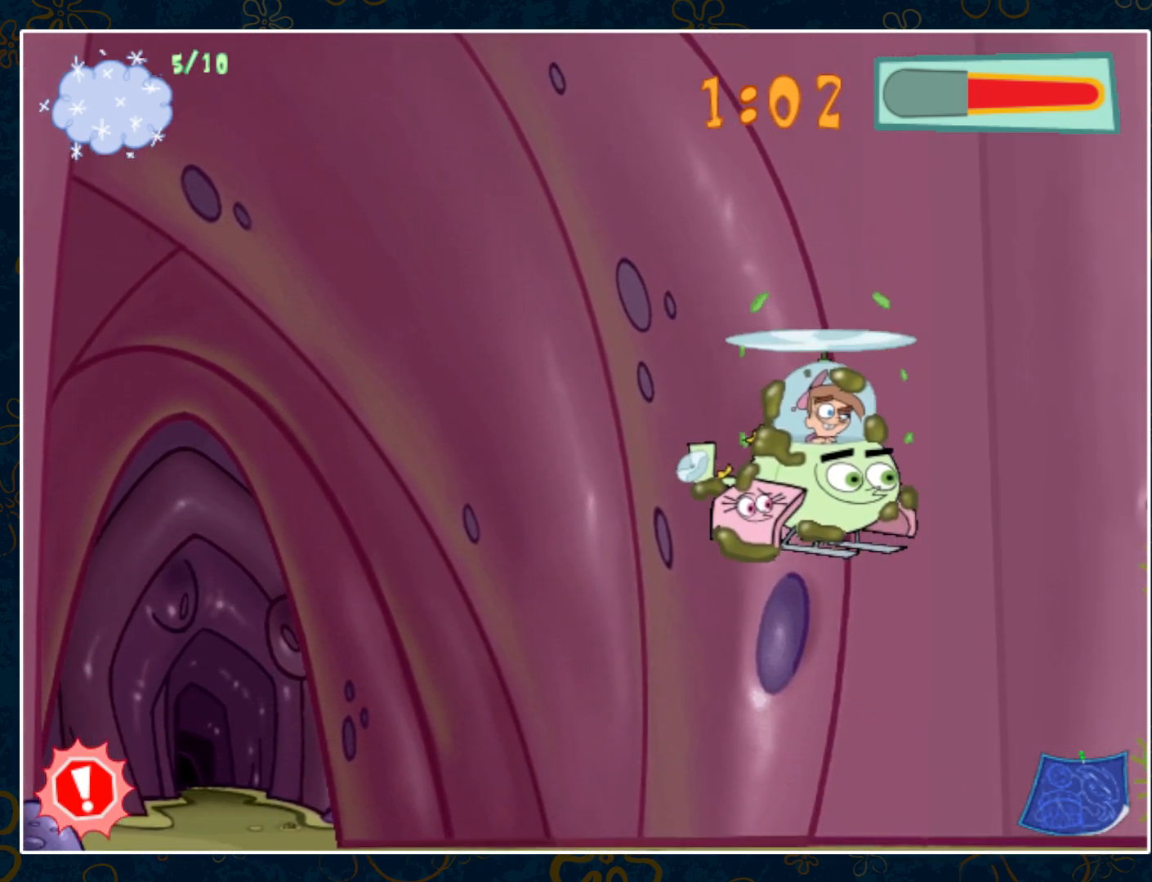
{"keys": ["ctrl", "right", "up"], "mouse": [], "events": [[50, "down", "up"], [383, "up", "down"], [417, "ctrl", "down"]]}
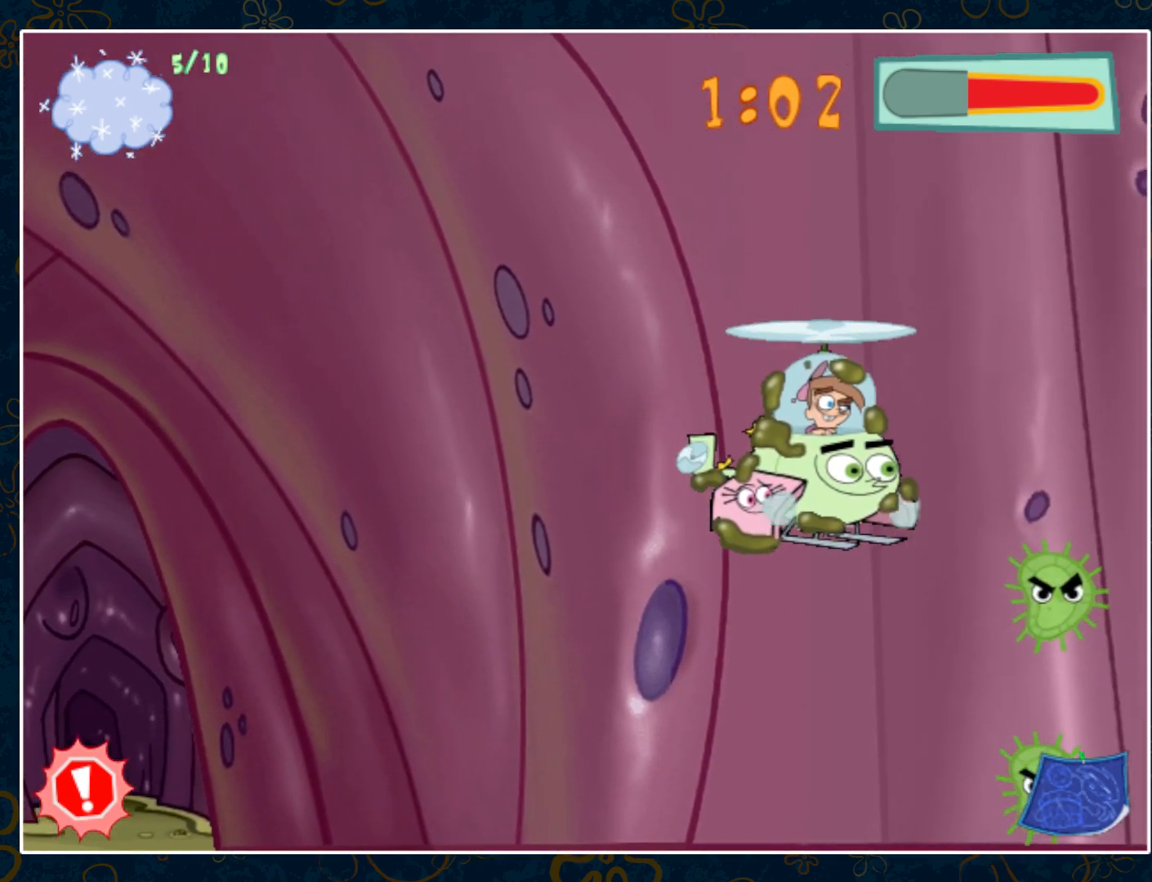
{"keys": ["right"], "mouse": [], "events": [[67, "ctrl", "up"], [117, "up", "up"]]}
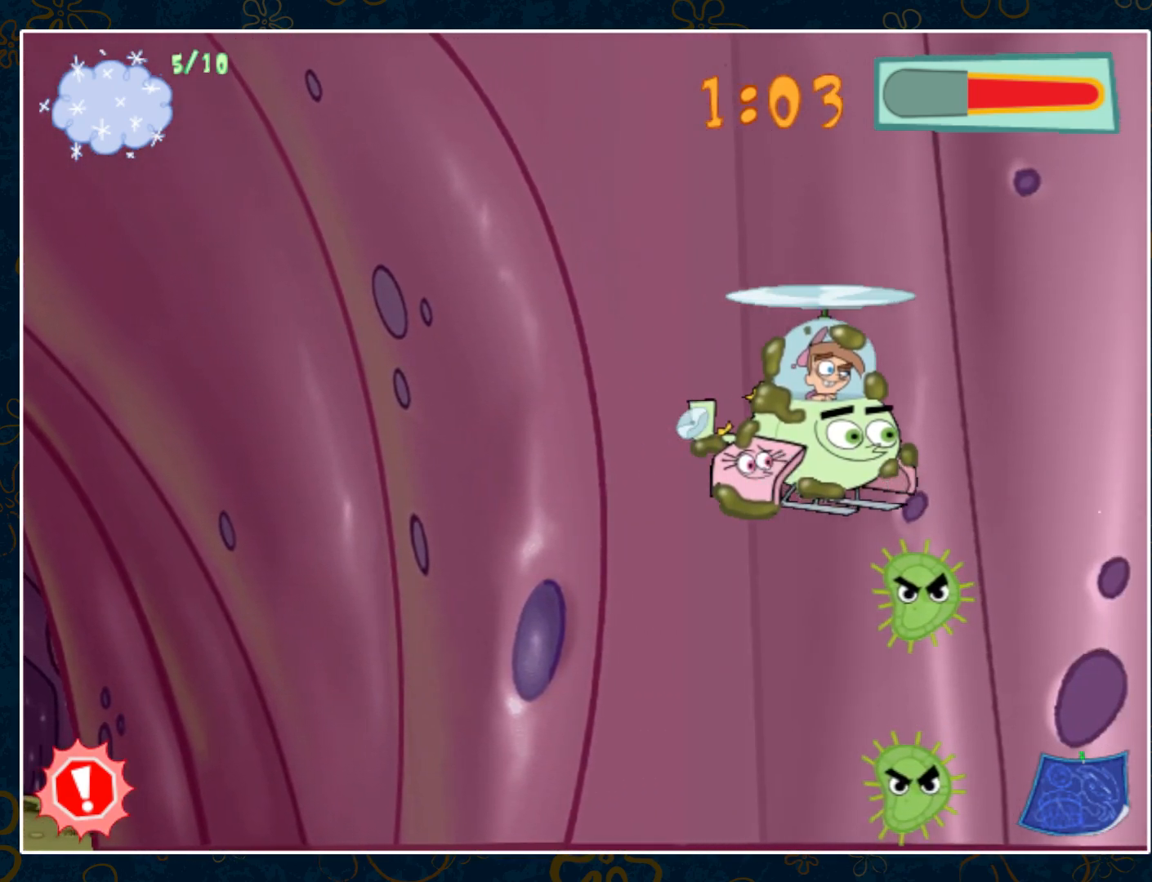
{"keys": ["right"], "mouse": [], "events": []}
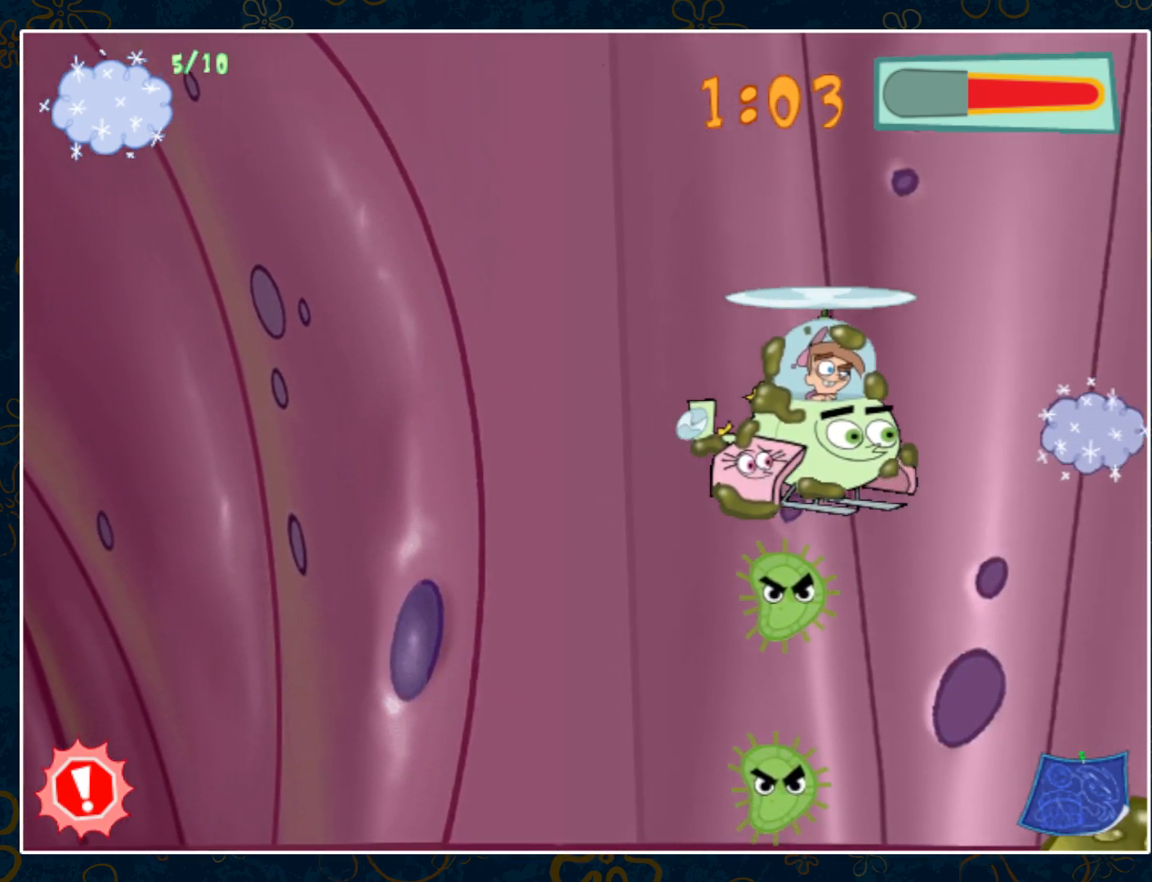
{"keys": ["right"], "mouse": [], "events": []}
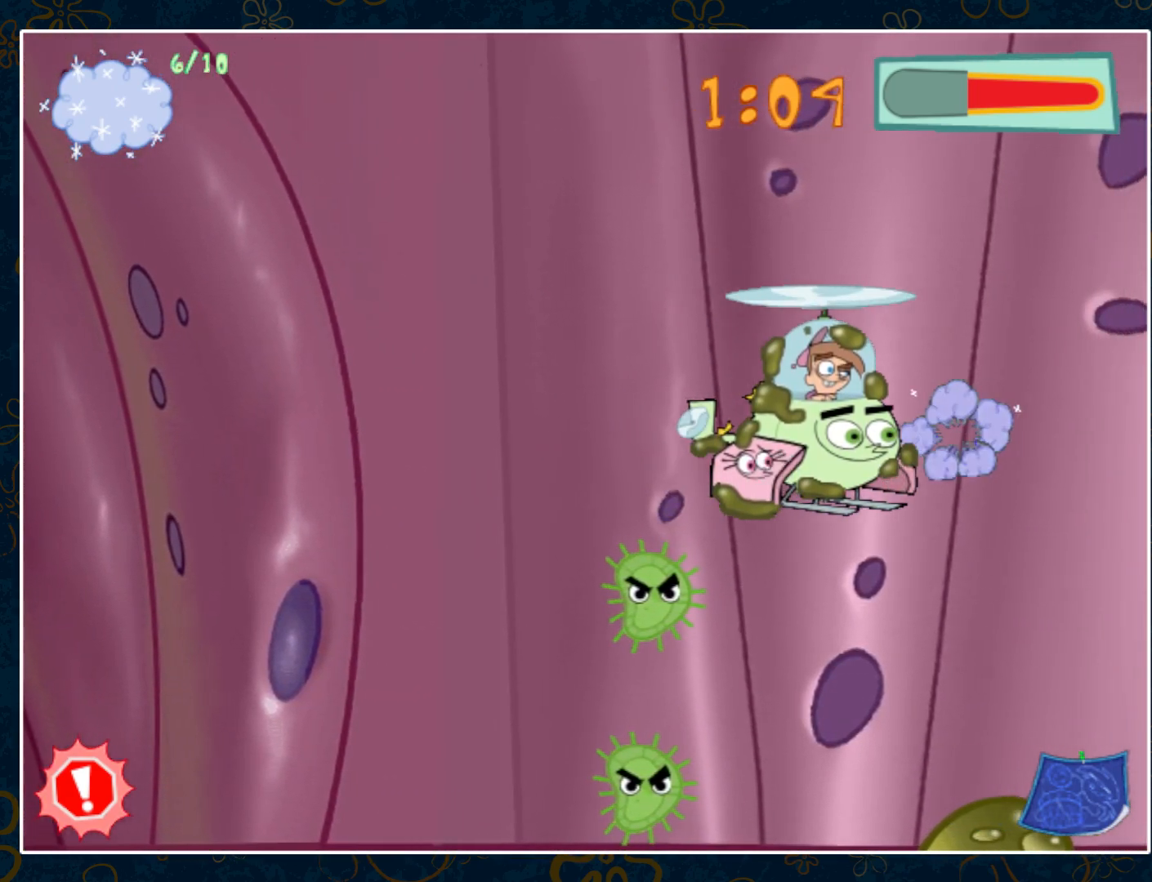
{"keys": ["down", "right"], "mouse": [], "events": [[67, "down", "down"], [200, "down", "up"], [433, "down", "down"]]}
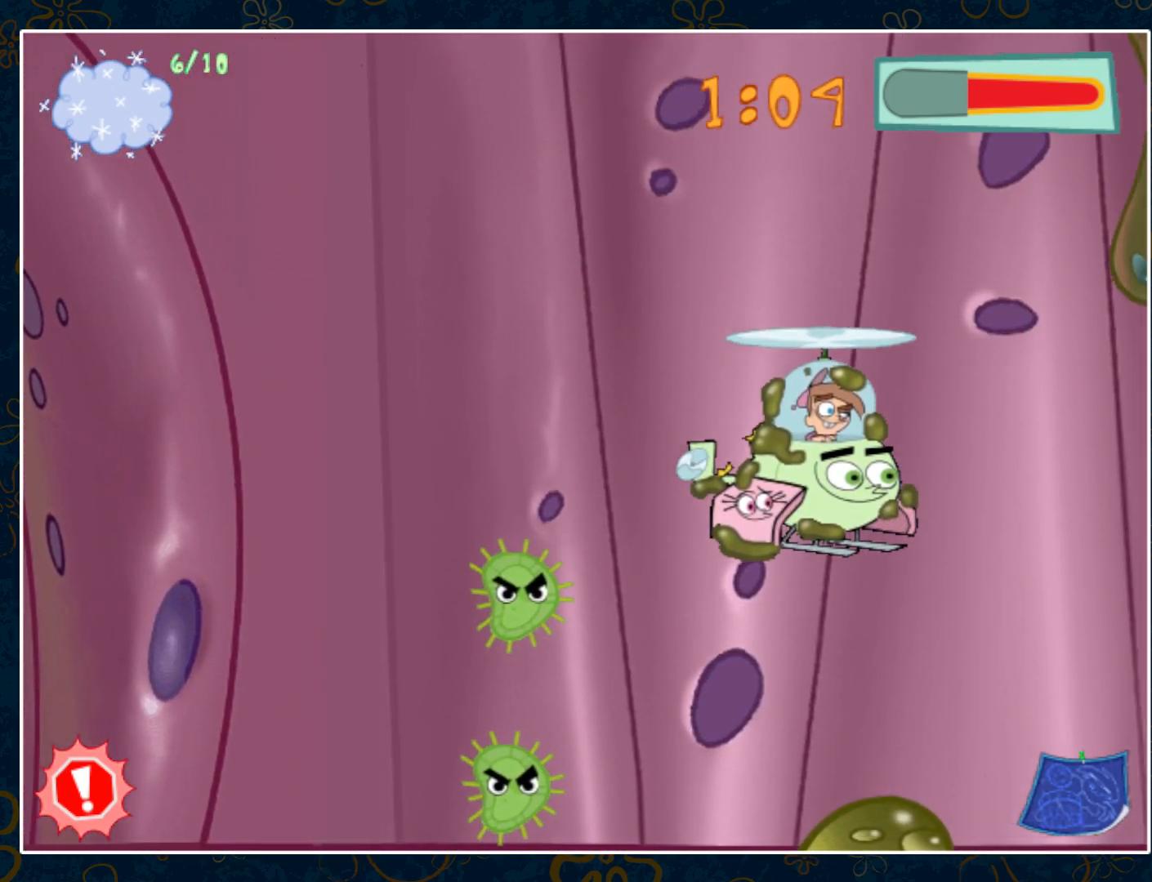
{"keys": ["right"], "mouse": [], "events": [[217, "down", "up"]]}
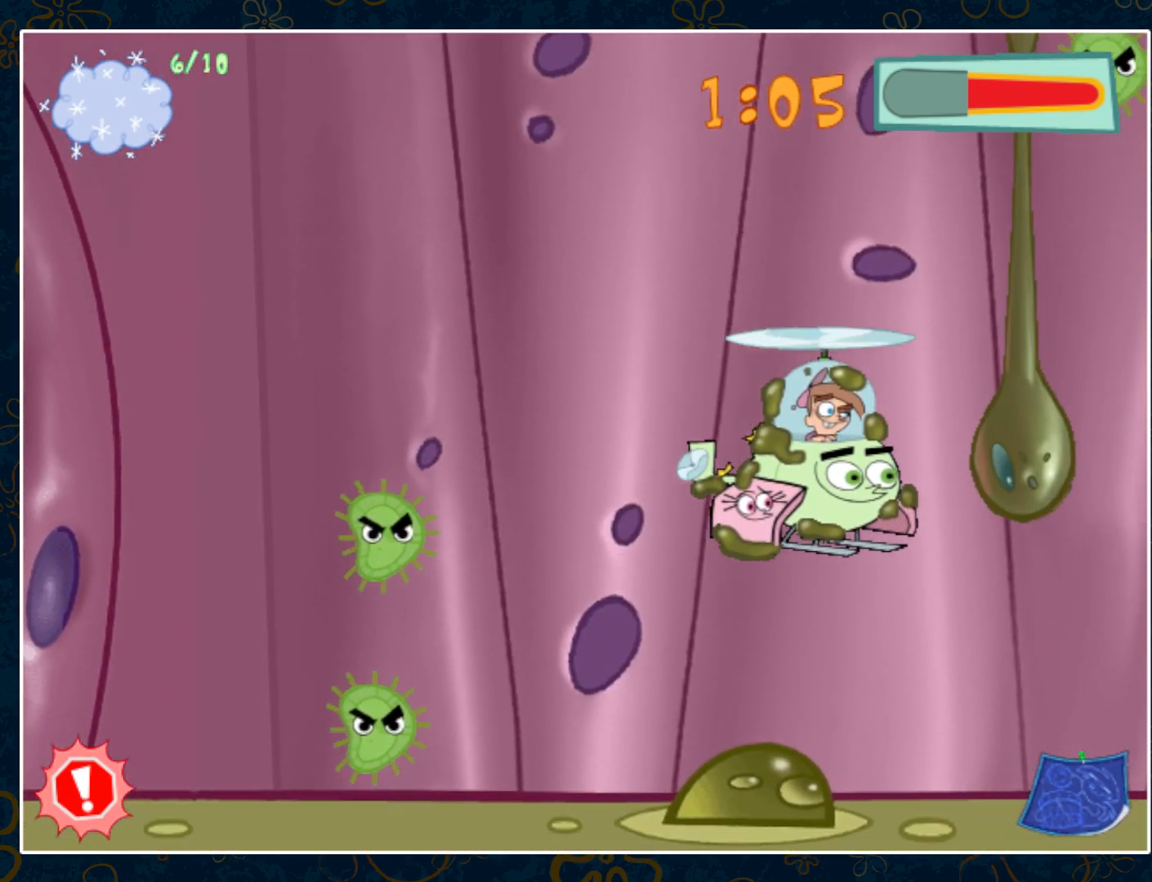
{"keys": ["right"], "mouse": [], "events": []}
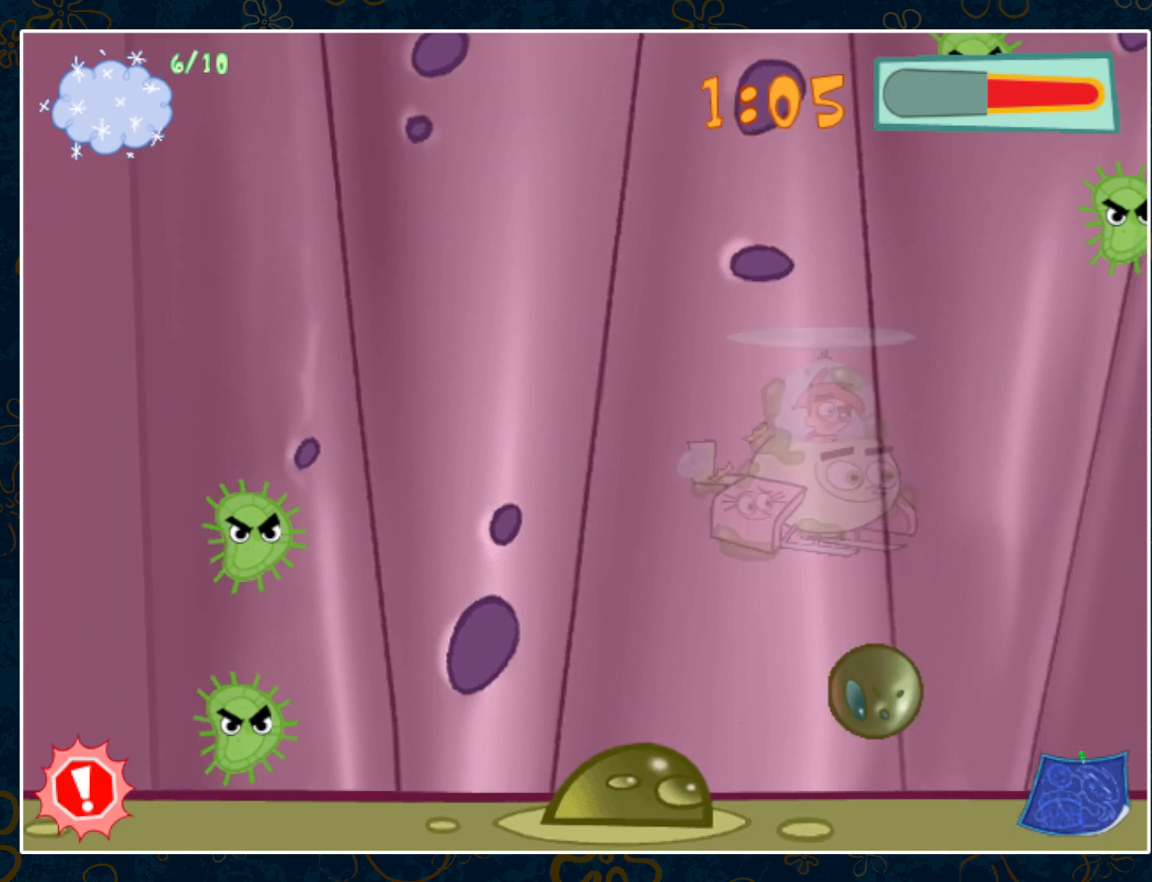
{"keys": ["down", "right"], "mouse": [], "events": [[433, "down", "down"]]}
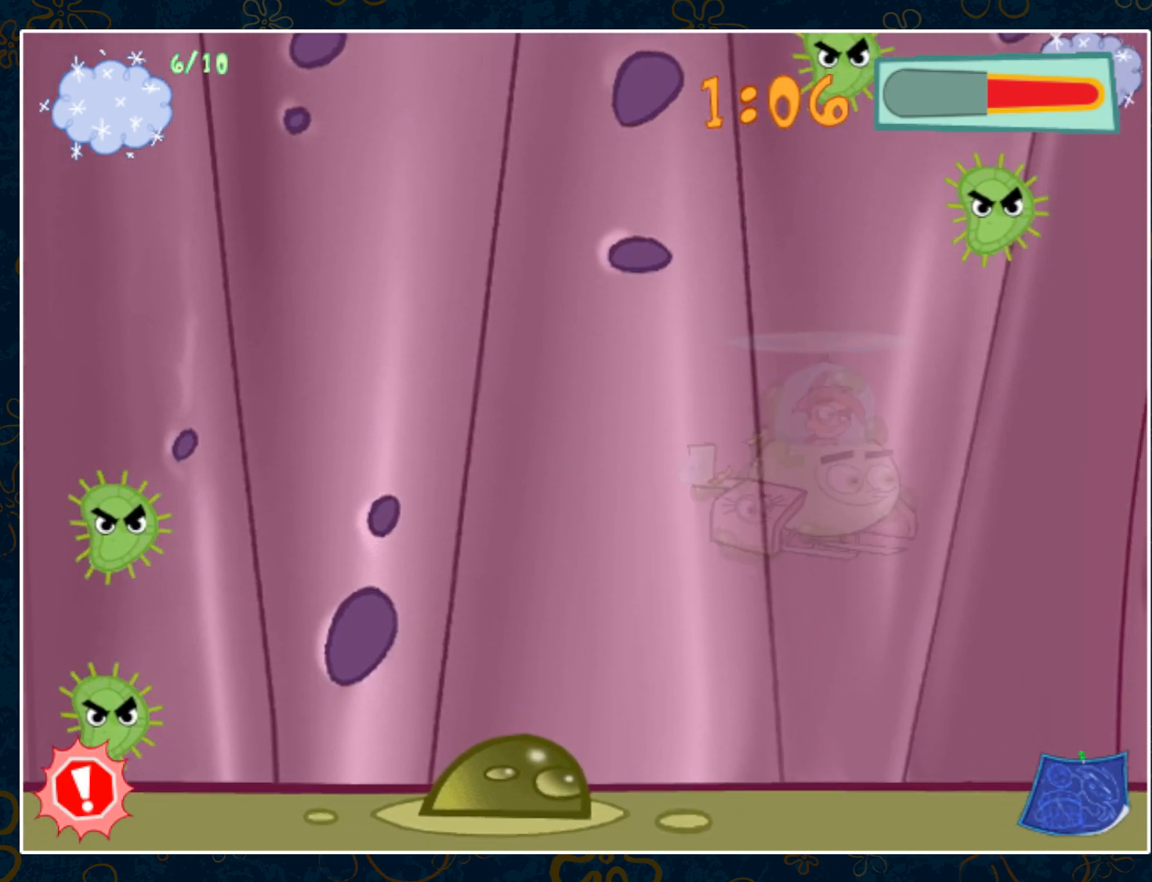
{"keys": ["right"], "mouse": [], "events": [[133, "down", "up"]]}
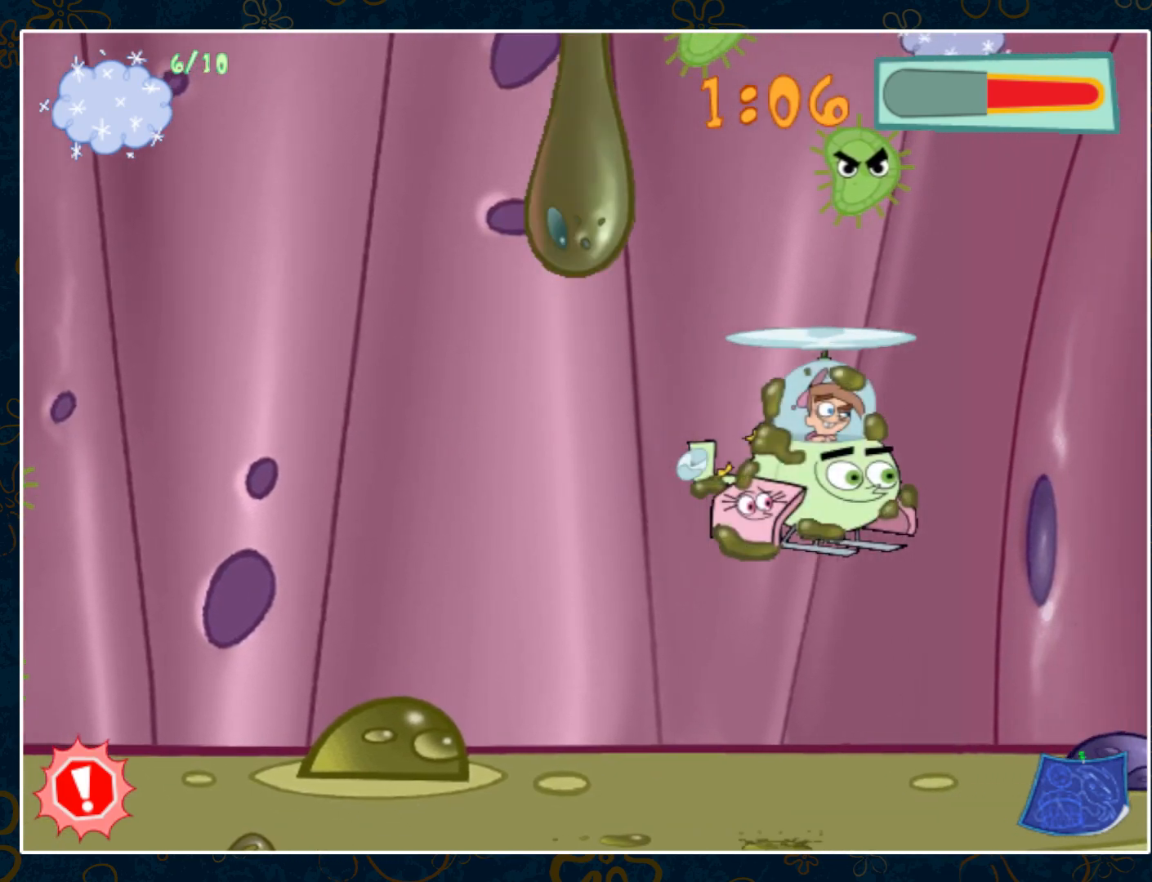
{"keys": ["right"], "mouse": [], "events": []}
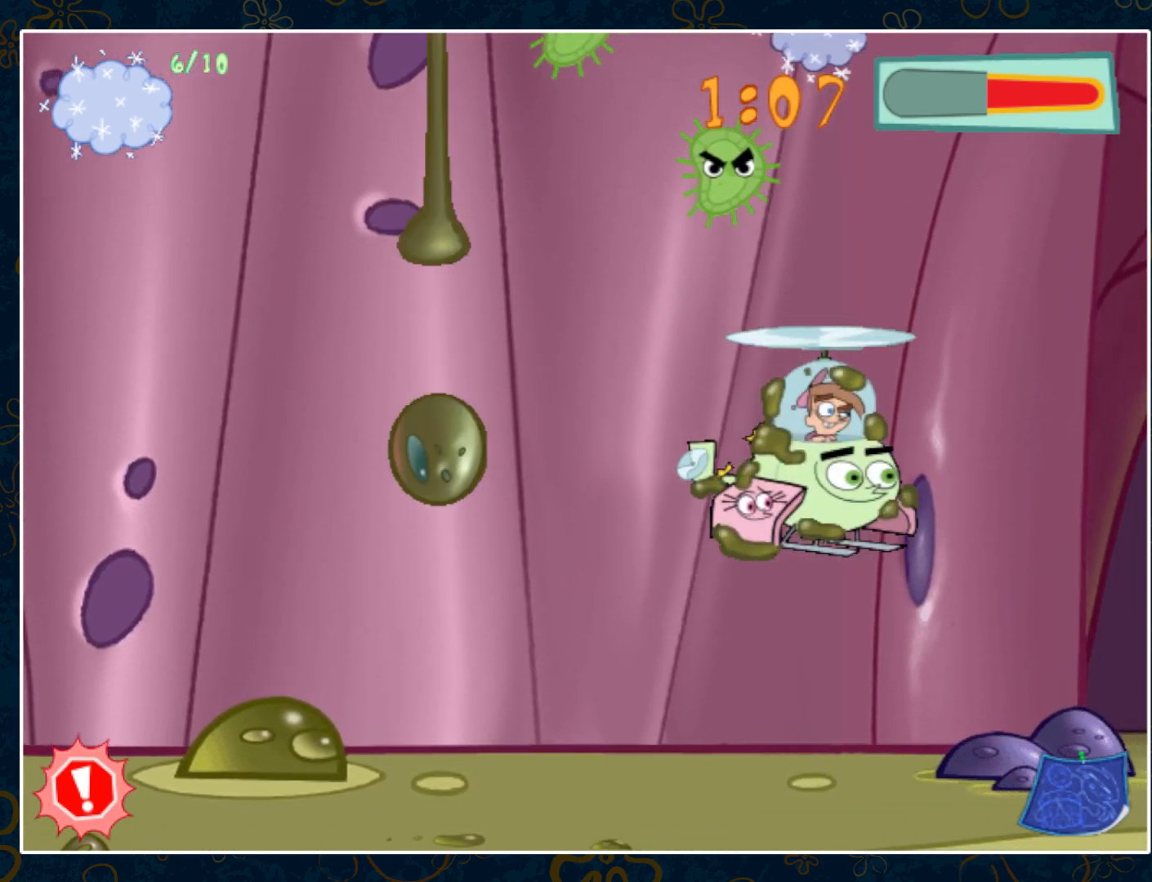
{"keys": ["right"], "mouse": [], "events": []}
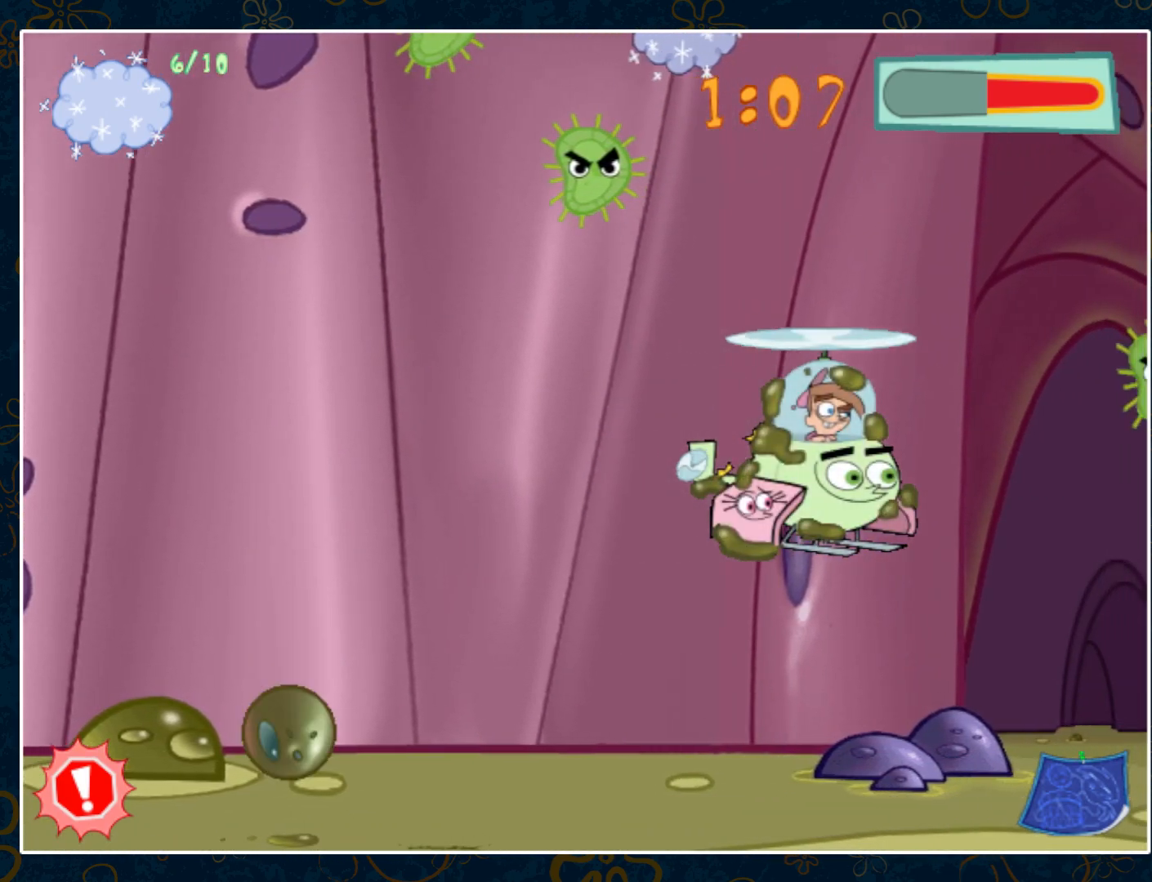
{"keys": ["right"], "mouse": [], "events": []}
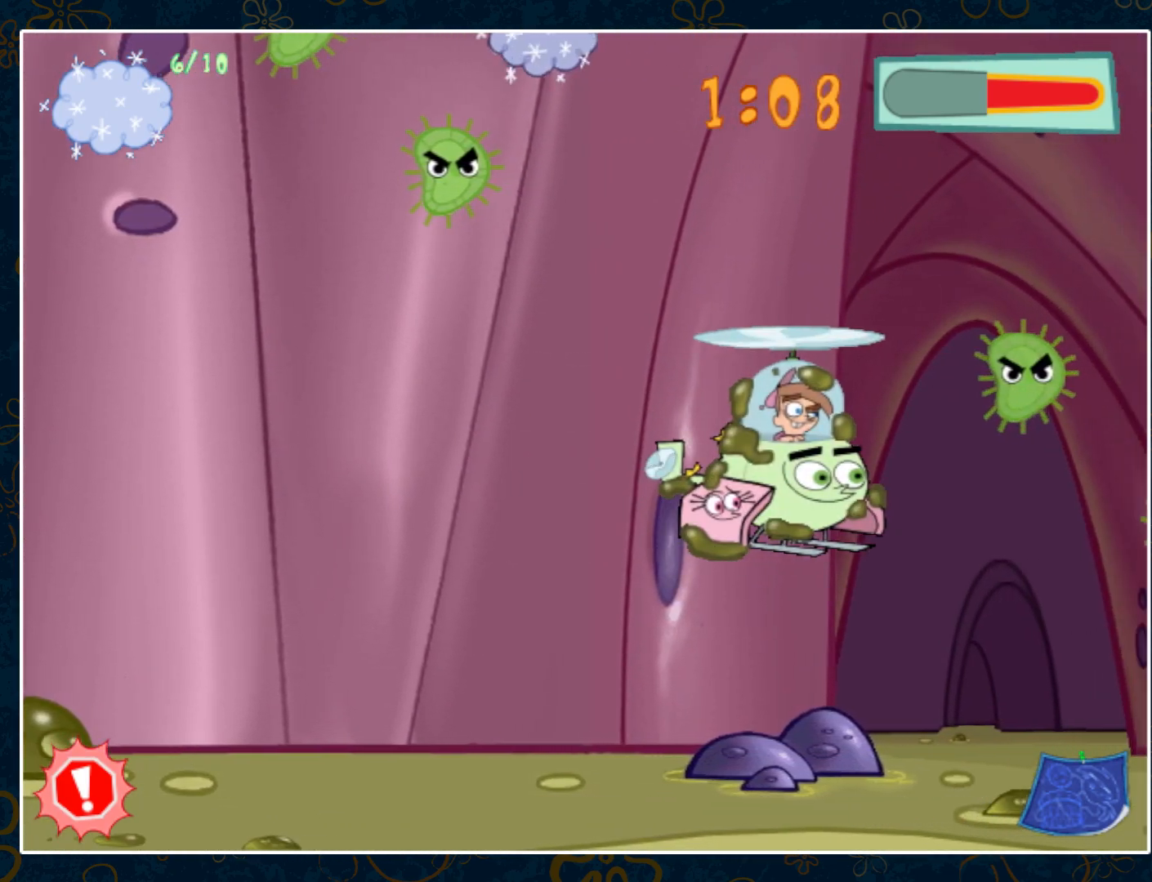
{"keys": ["right"], "mouse": [], "events": [[50, "down", "down"], [233, "down", "up"]]}
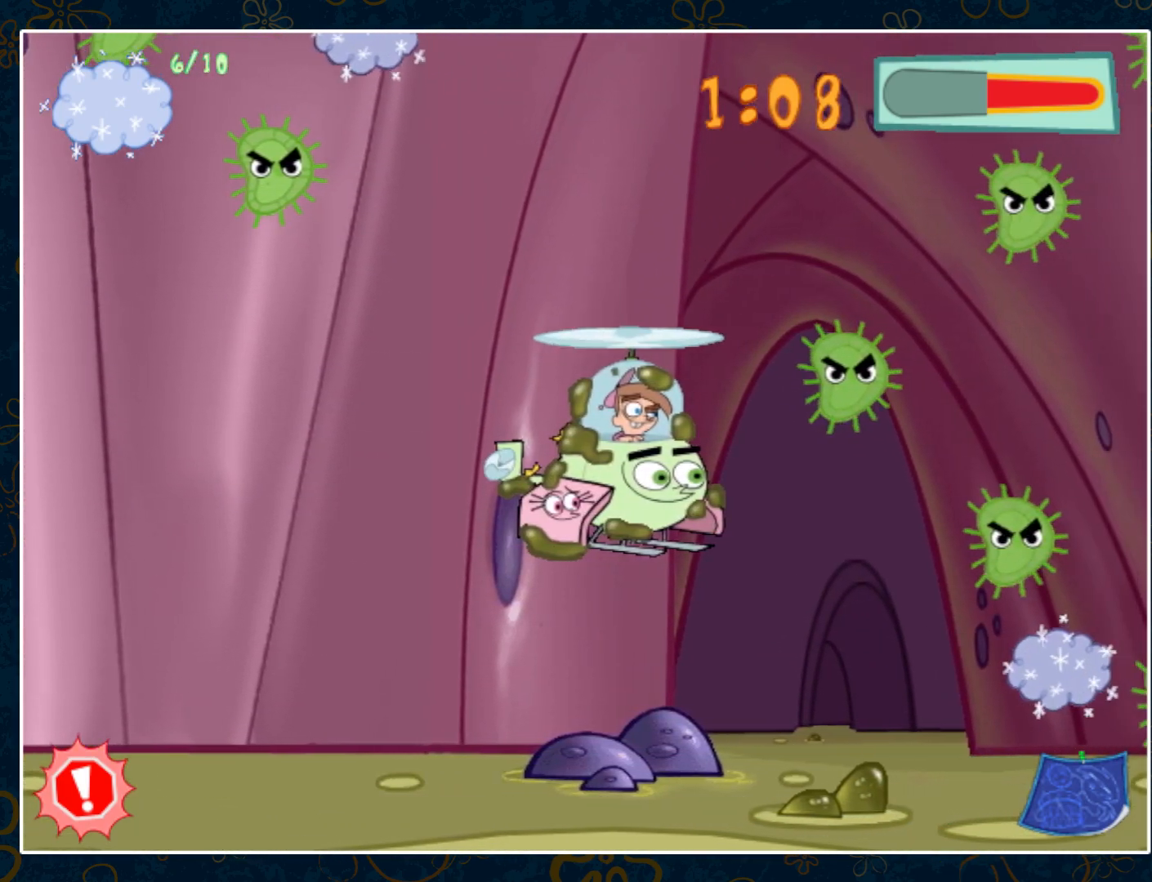
{"keys": ["right"], "mouse": [], "events": []}
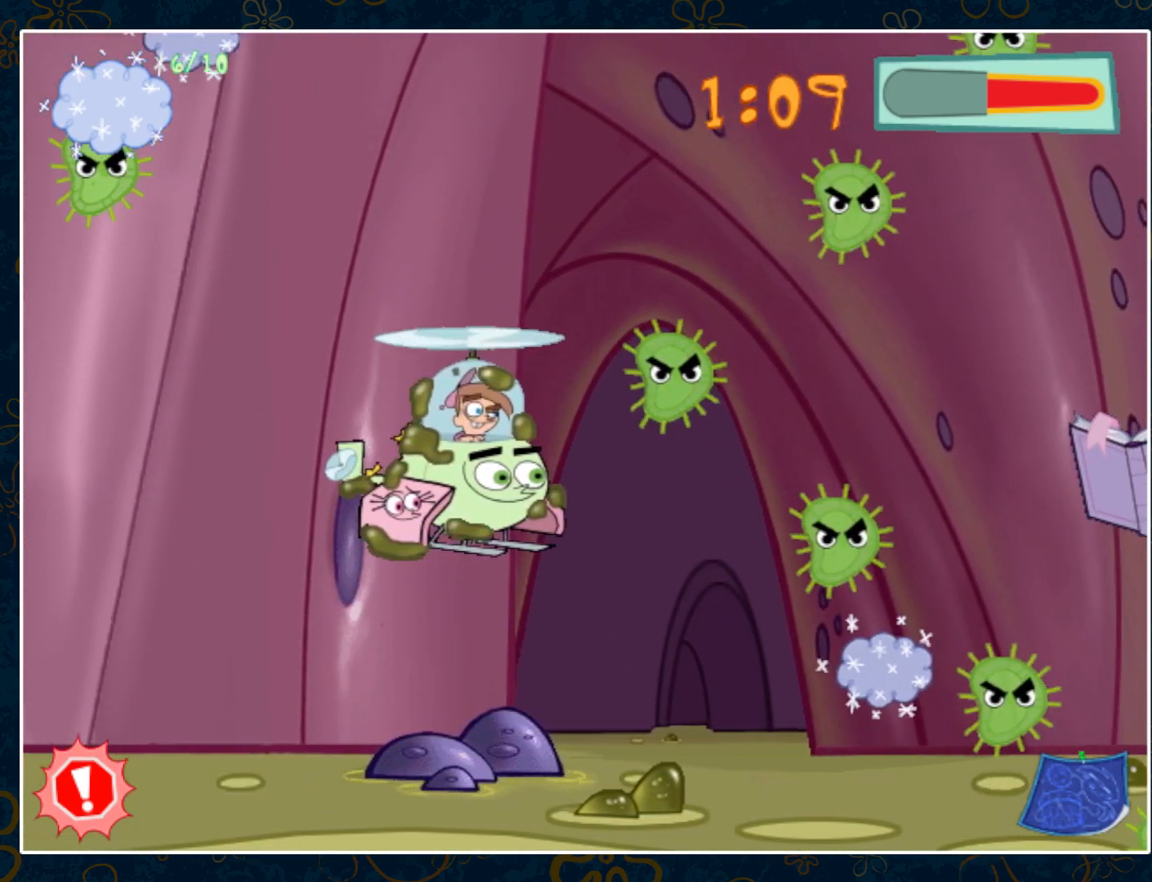
{"keys": ["right"], "mouse": [], "events": []}
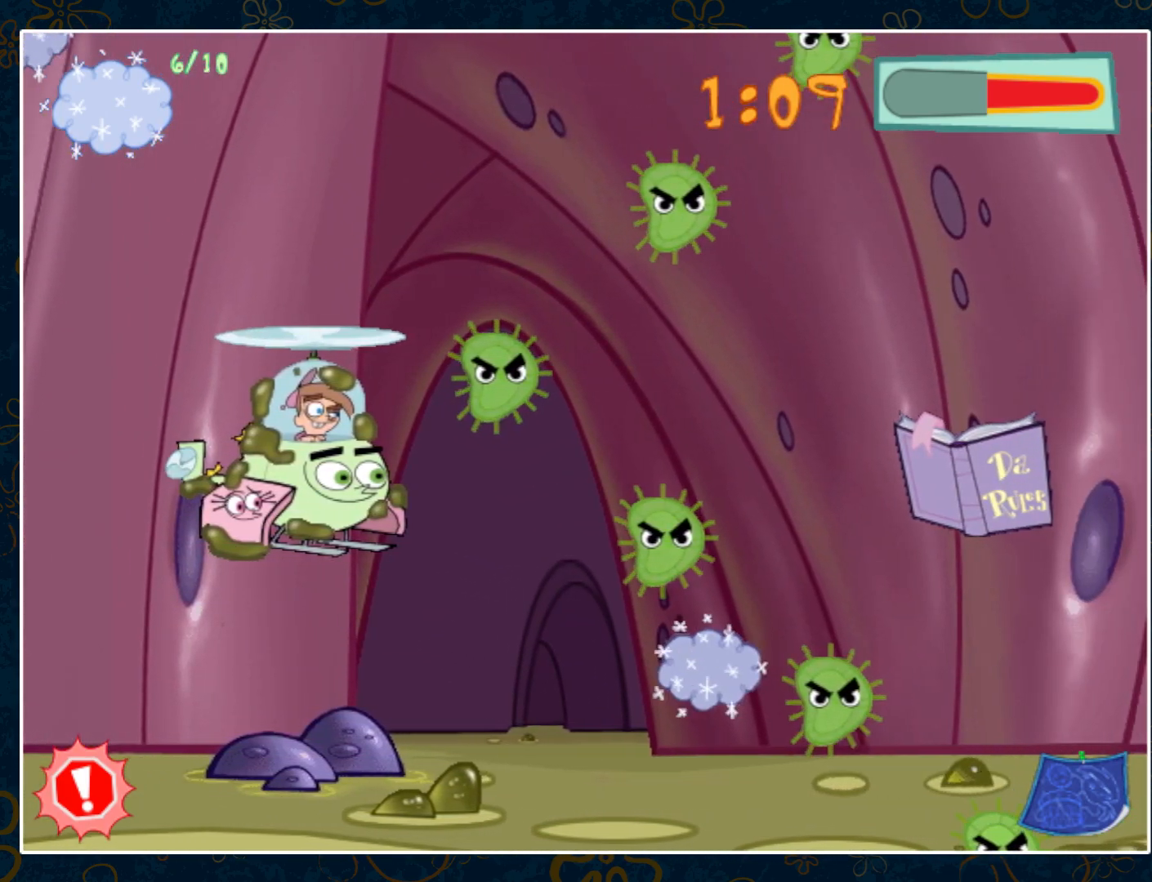
{"keys": ["right"], "mouse": [], "events": []}
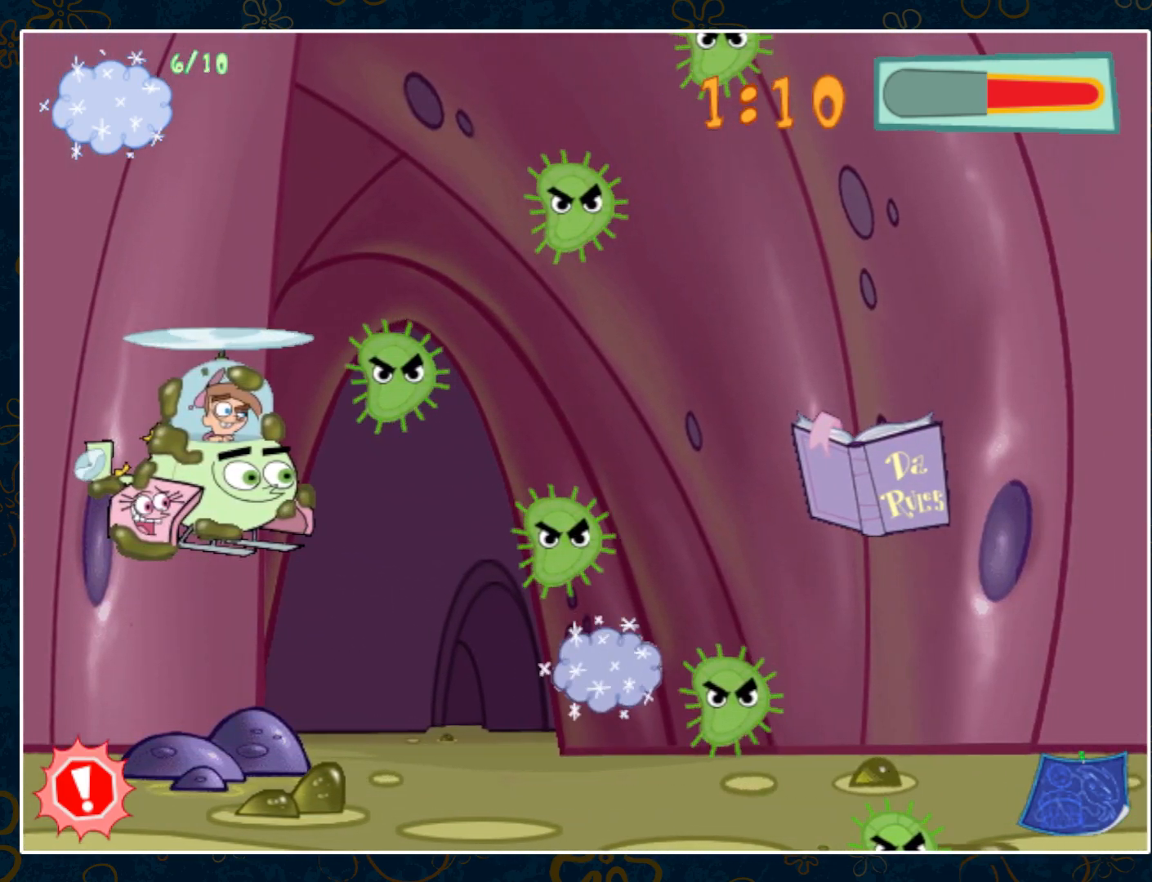
{"keys": ["right"], "mouse": [], "events": []}
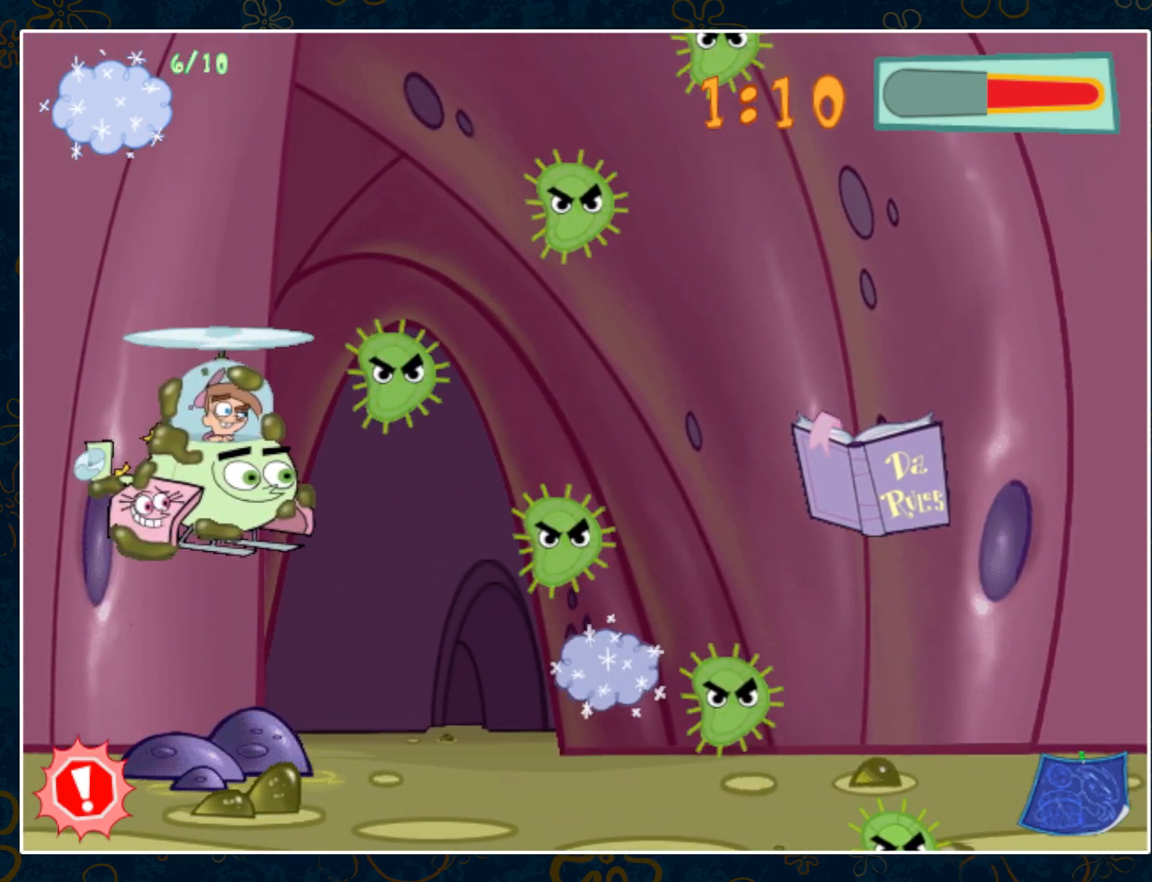
{"keys": ["right"], "mouse": [], "events": []}
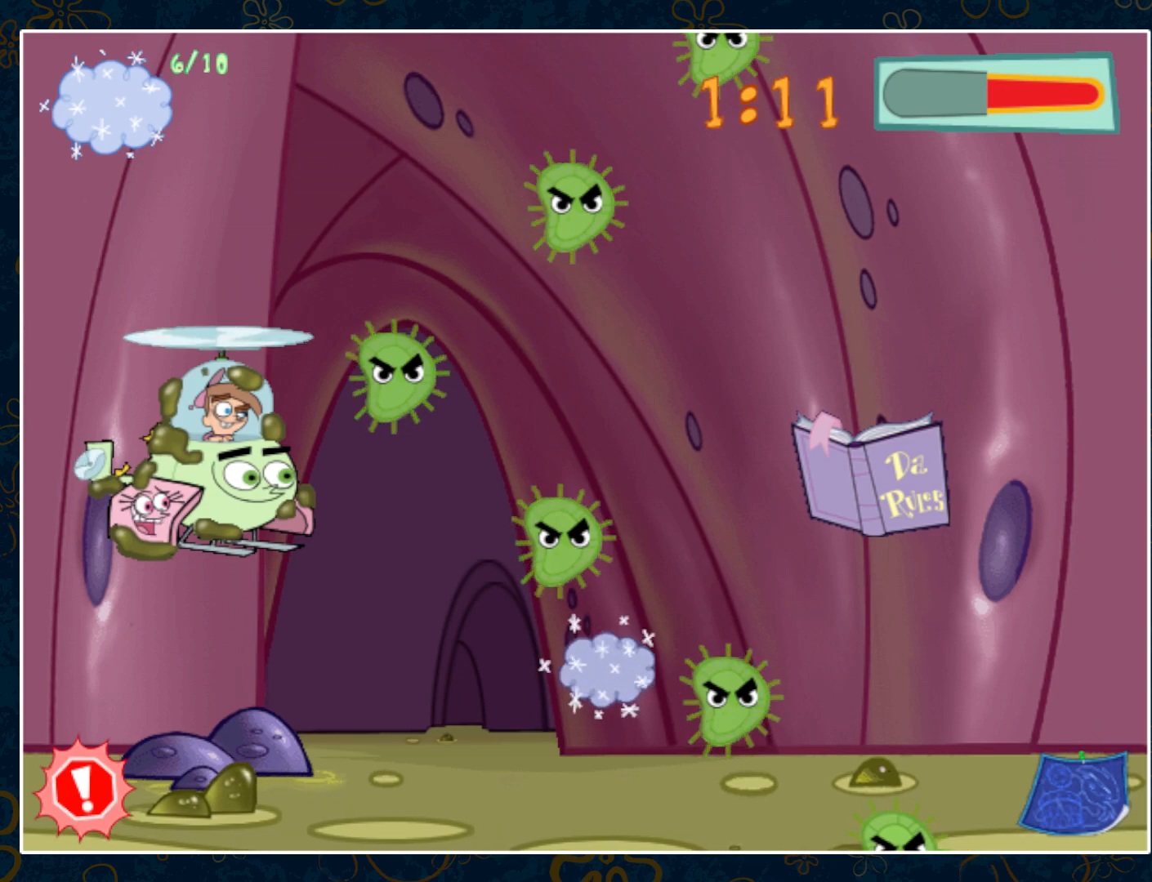
{"keys": ["right"], "mouse": [], "events": []}
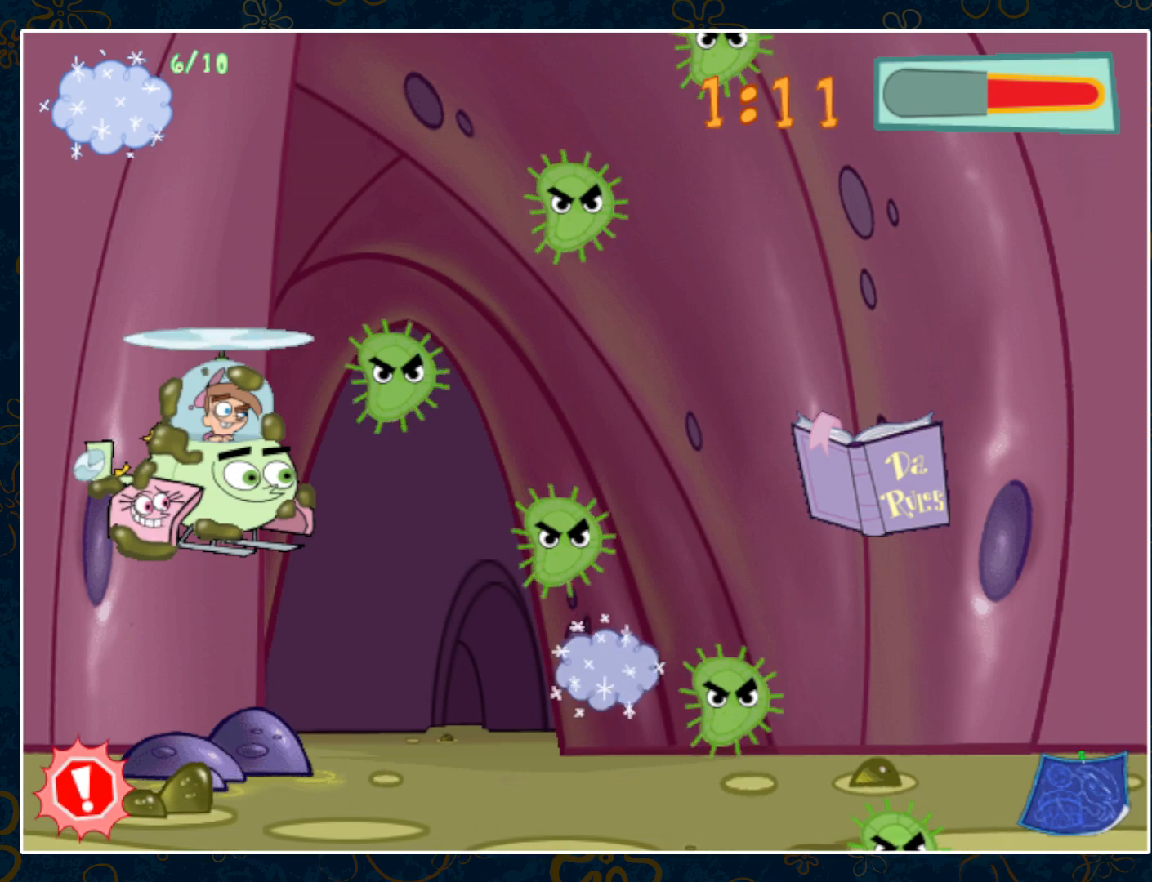
{"keys": ["right"], "mouse": [], "events": []}